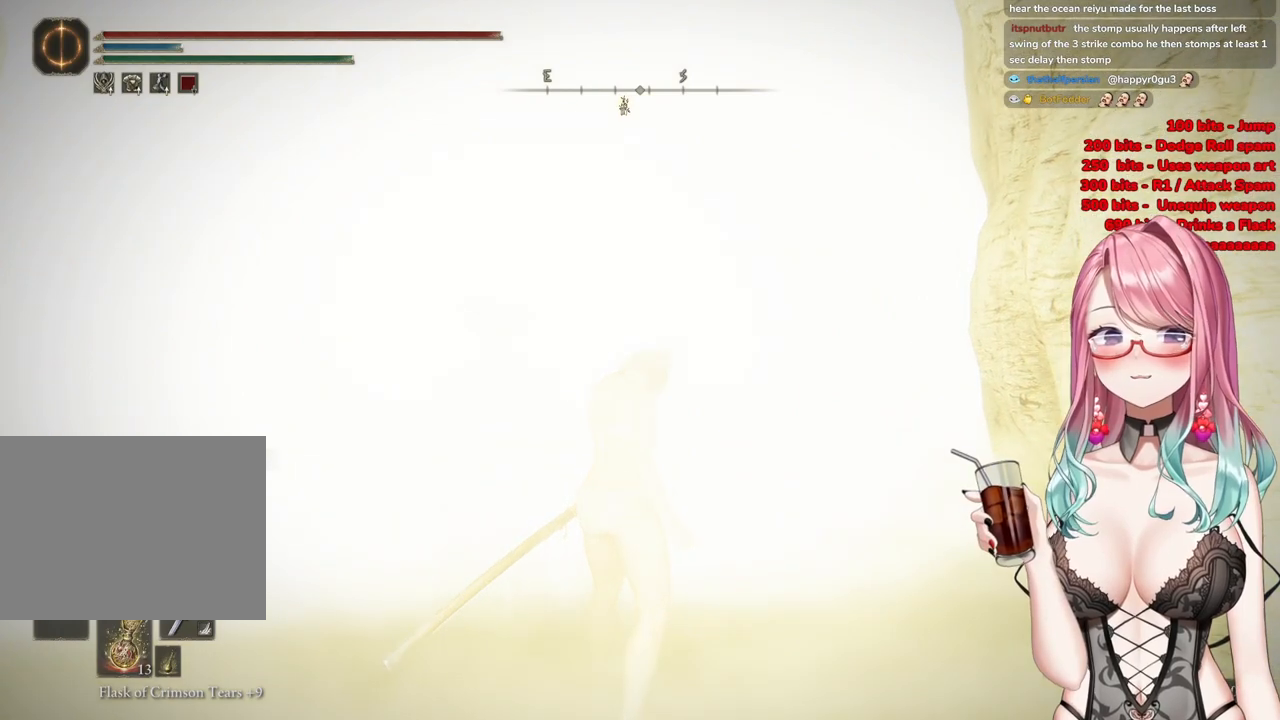
Gameplay with a controller (PlayStation layout); each line is a JSON object with the inputs held at the frame after it. "events" lists button and stick changes between this image and that frame as [ms after this image, input, new state], when the widget could be followed in between.
{"buttons": [], "left_stick": "up", "right_stick": "center", "events": []}
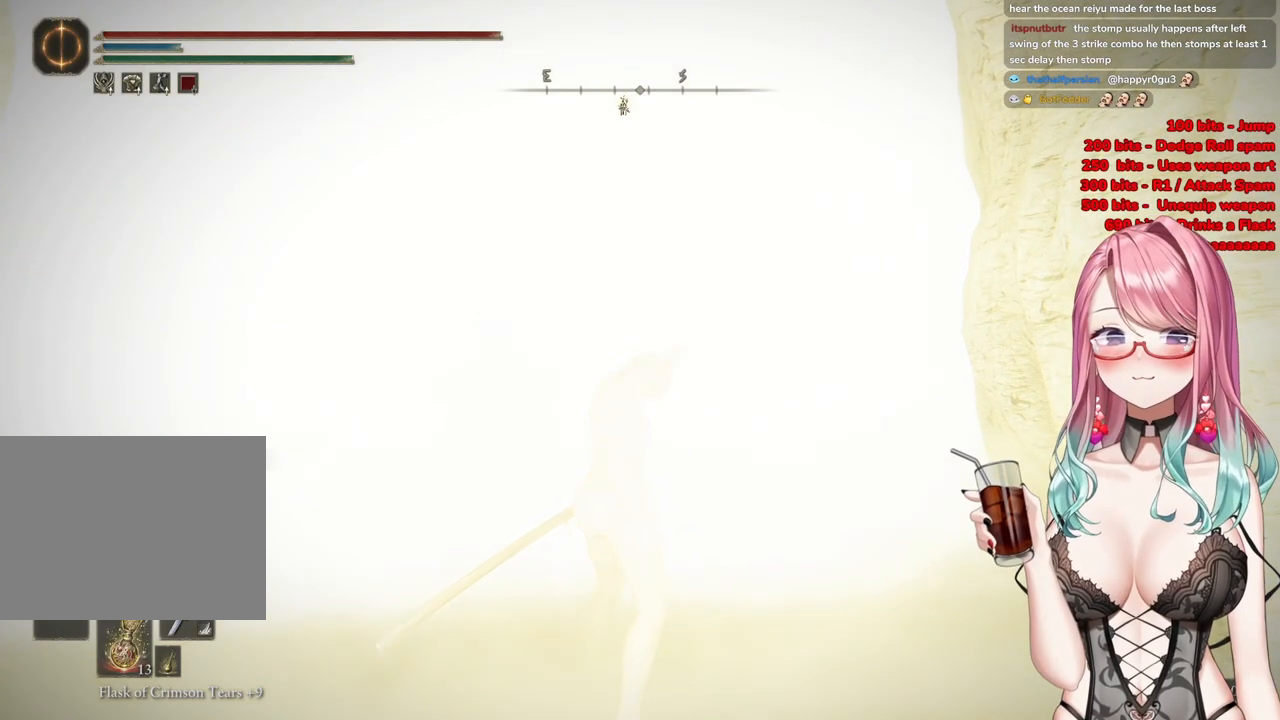
{"buttons": [], "left_stick": "up-right", "right_stick": "center", "events": [[284, "left_stick", "up-right"]]}
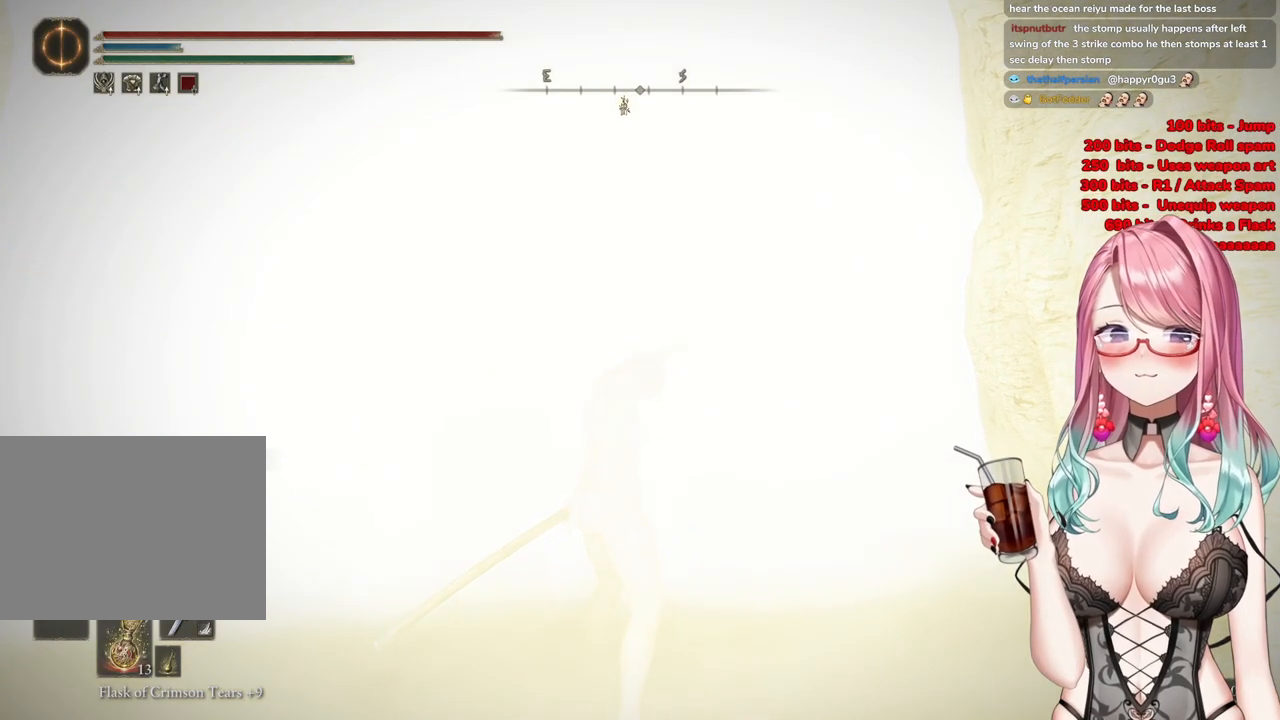
{"buttons": [], "left_stick": "up-right", "right_stick": "center", "events": []}
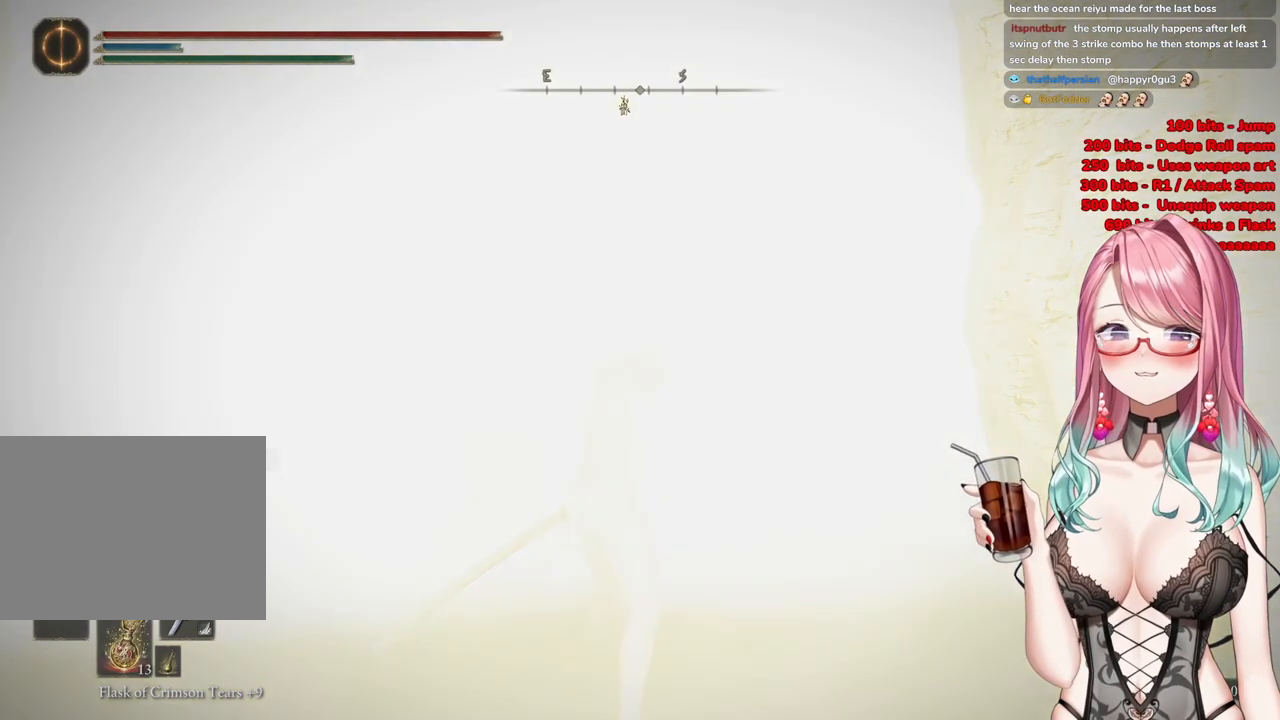
{"buttons": [], "left_stick": "center", "right_stick": "center", "events": [[284, "left_stick", "right"], [417, "left_stick", "center"]]}
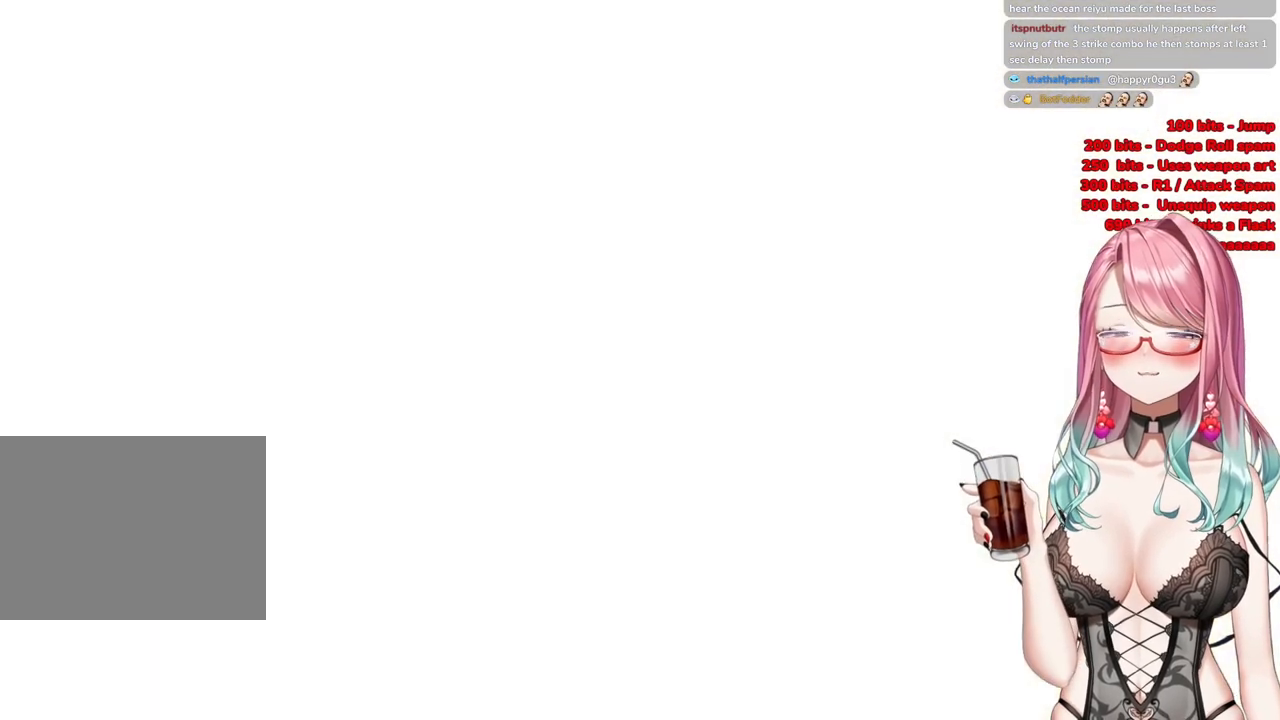
{"buttons": [], "left_stick": "left", "right_stick": "center", "events": [[233, "left_stick", "left"]]}
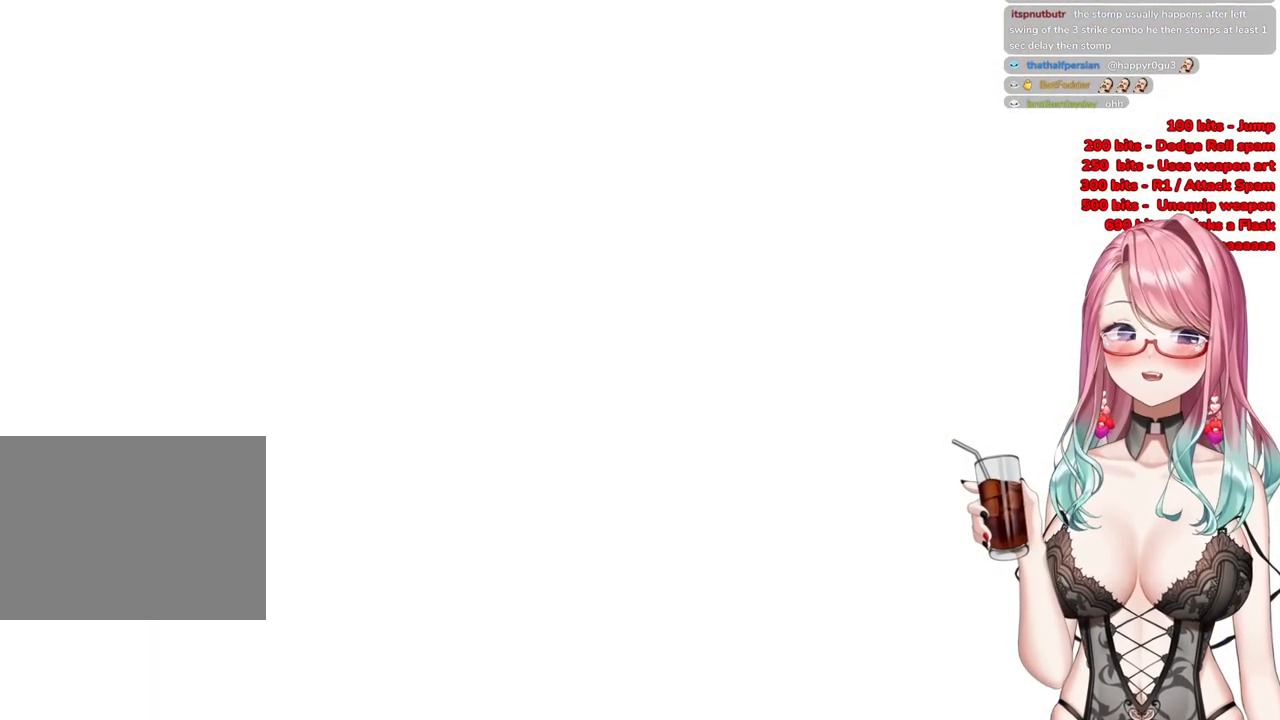
{"buttons": [], "left_stick": "left", "right_stick": "center", "events": []}
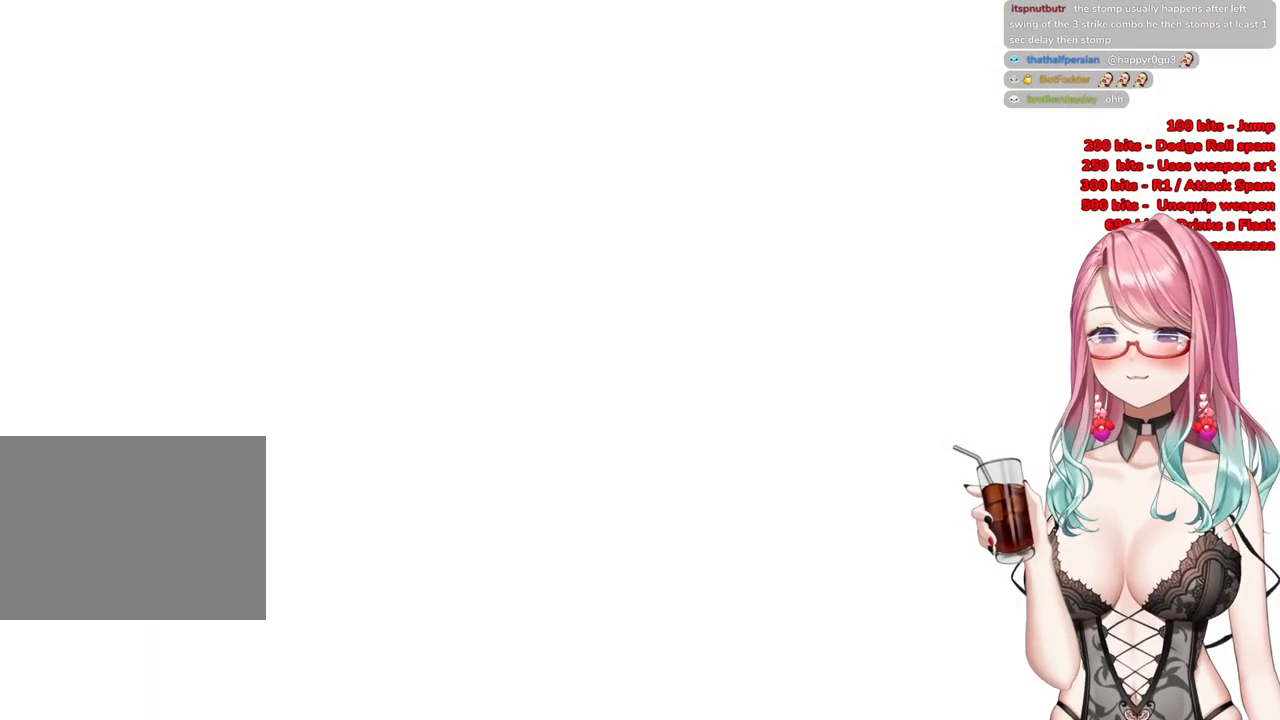
{"buttons": [], "left_stick": "left", "right_stick": "center", "events": []}
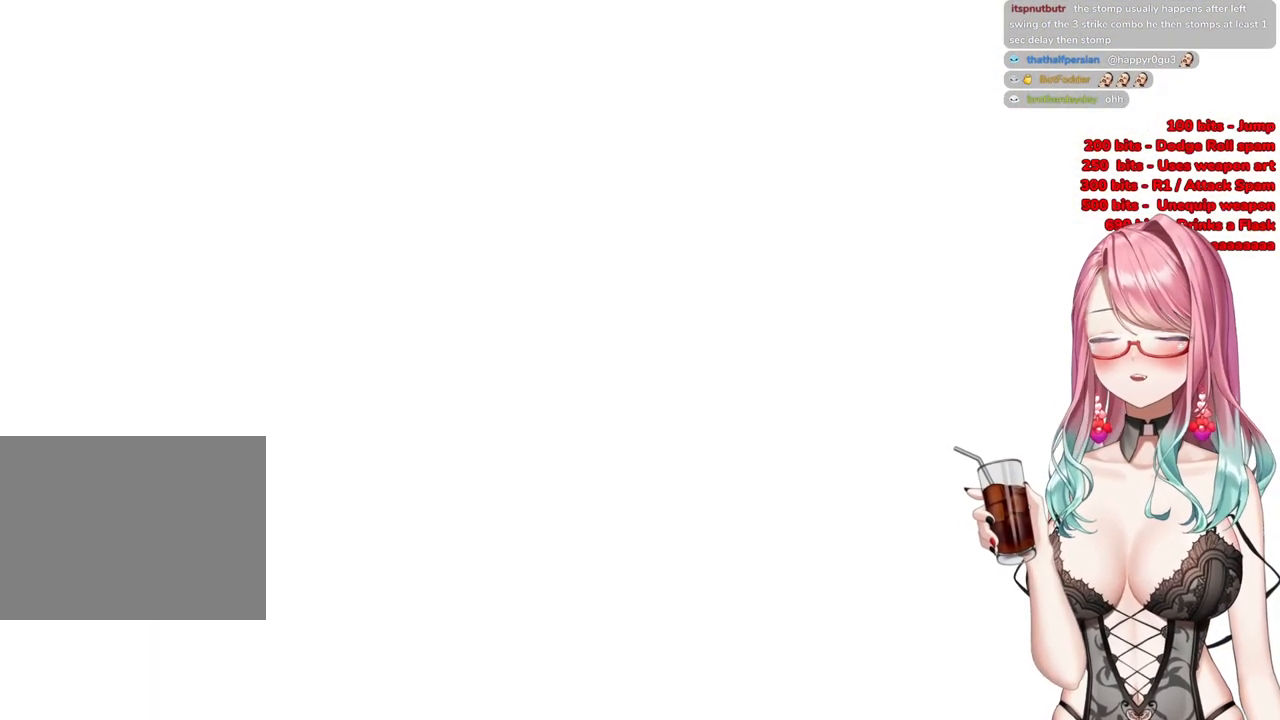
{"buttons": [], "left_stick": "up-left", "right_stick": "center", "events": [[501, "left_stick", "up-left"]]}
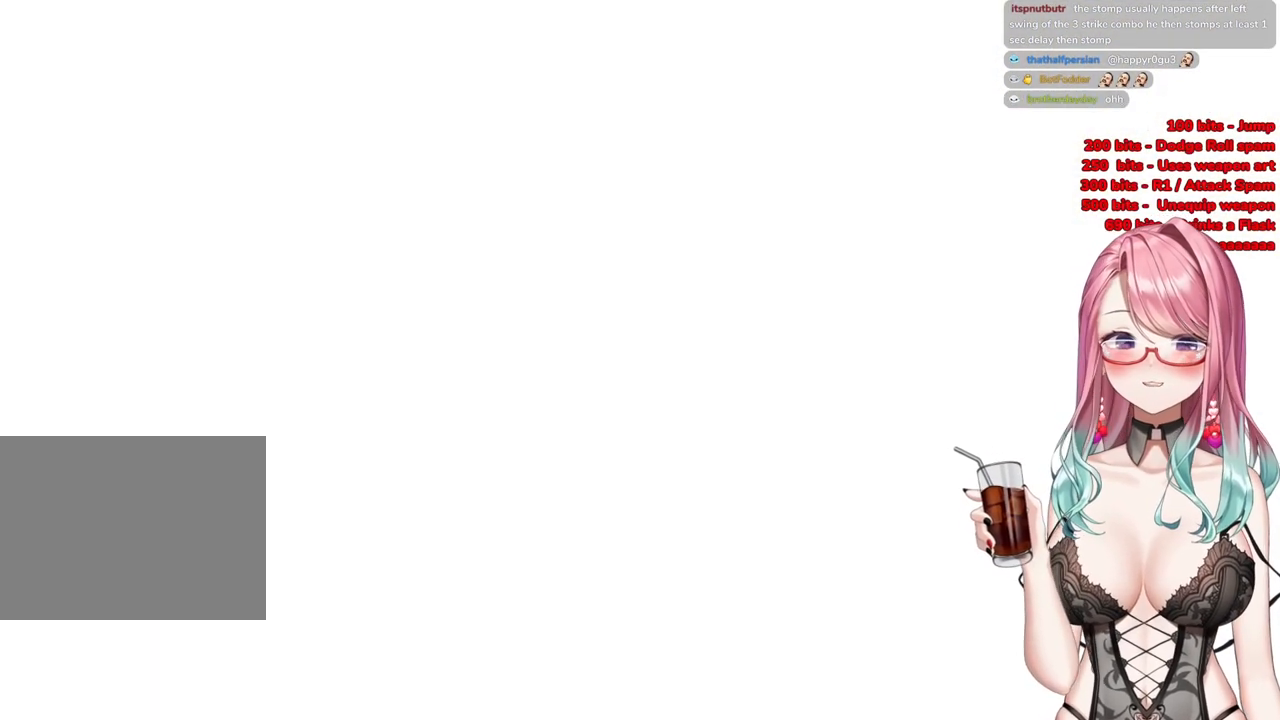
{"buttons": [], "left_stick": "up-left", "right_stick": "center", "events": []}
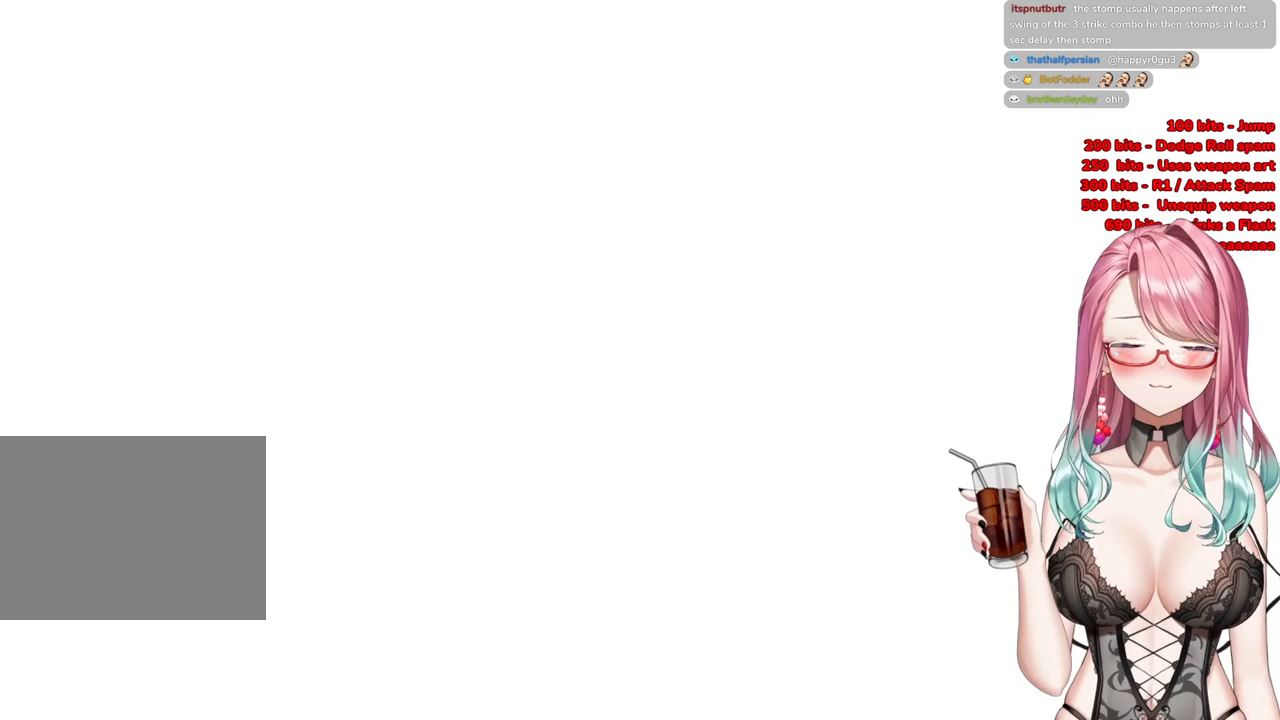
{"buttons": [], "left_stick": "up-left", "right_stick": "center", "events": []}
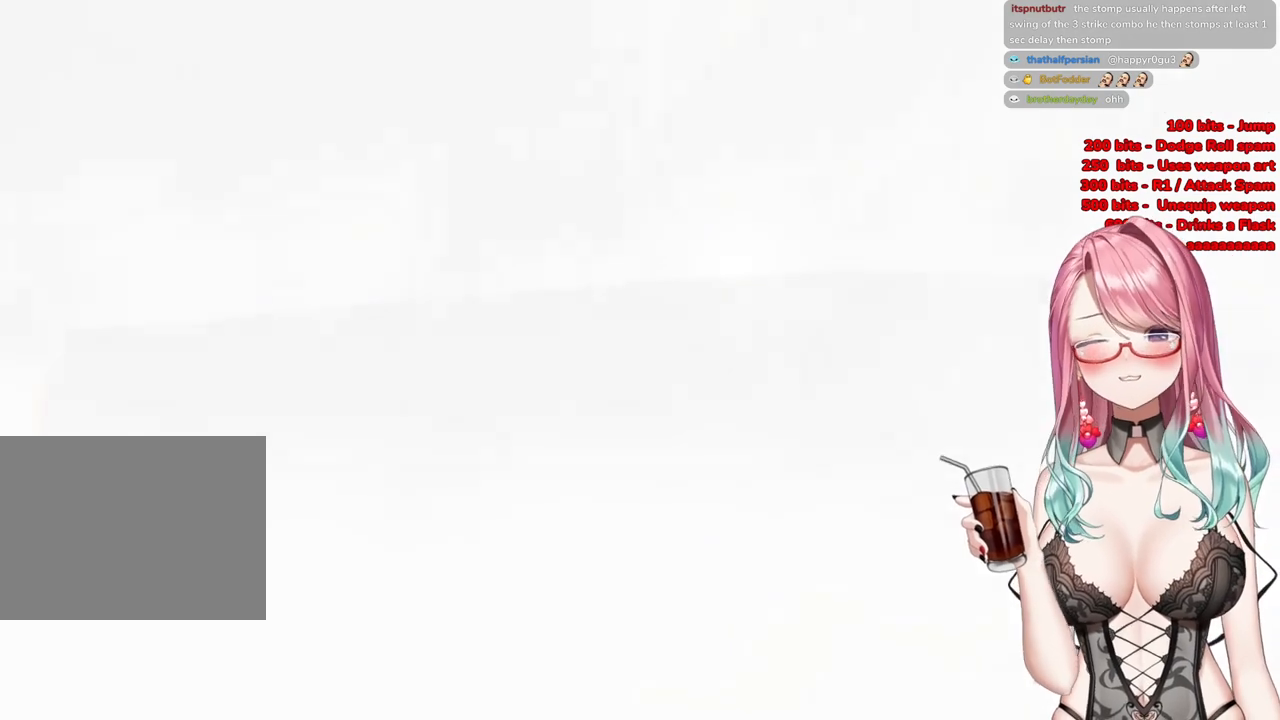
{"buttons": [], "left_stick": "down-left", "right_stick": "center", "events": [[283, "left_stick", "down-left"]]}
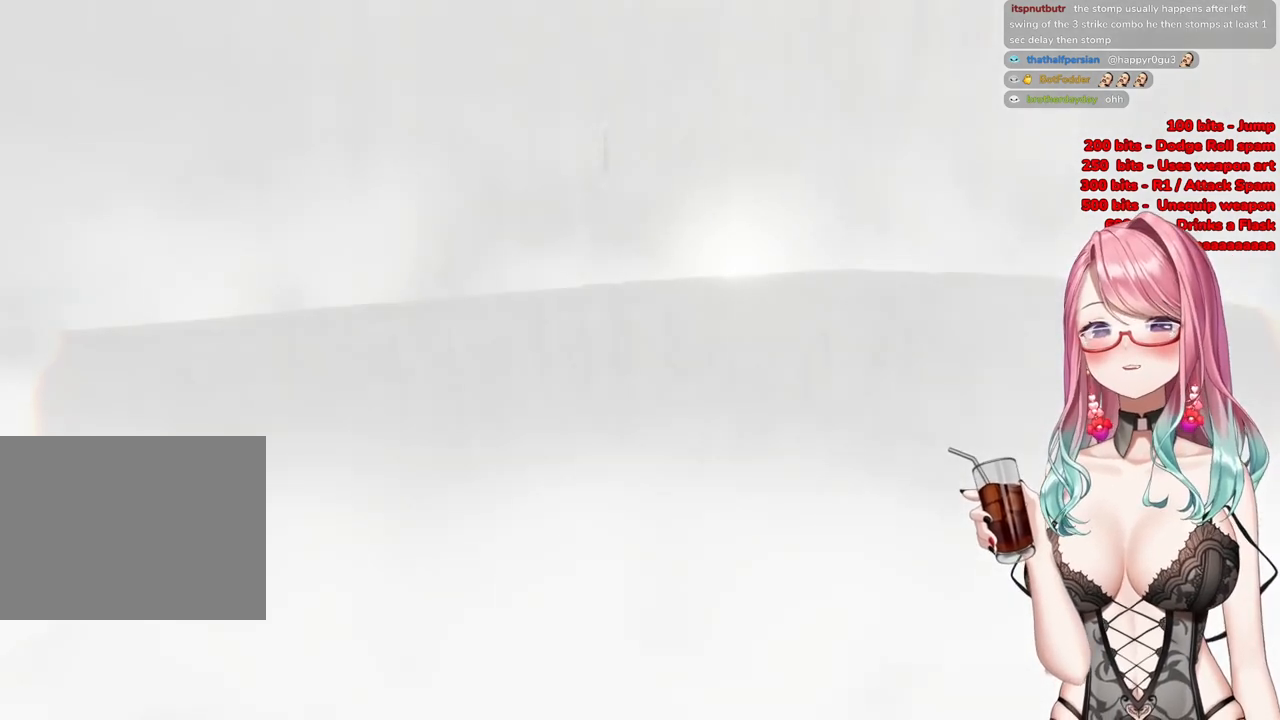
{"buttons": [], "left_stick": "right", "right_stick": "center", "events": [[351, "left_stick", "down-right"], [484, "left_stick", "right"]]}
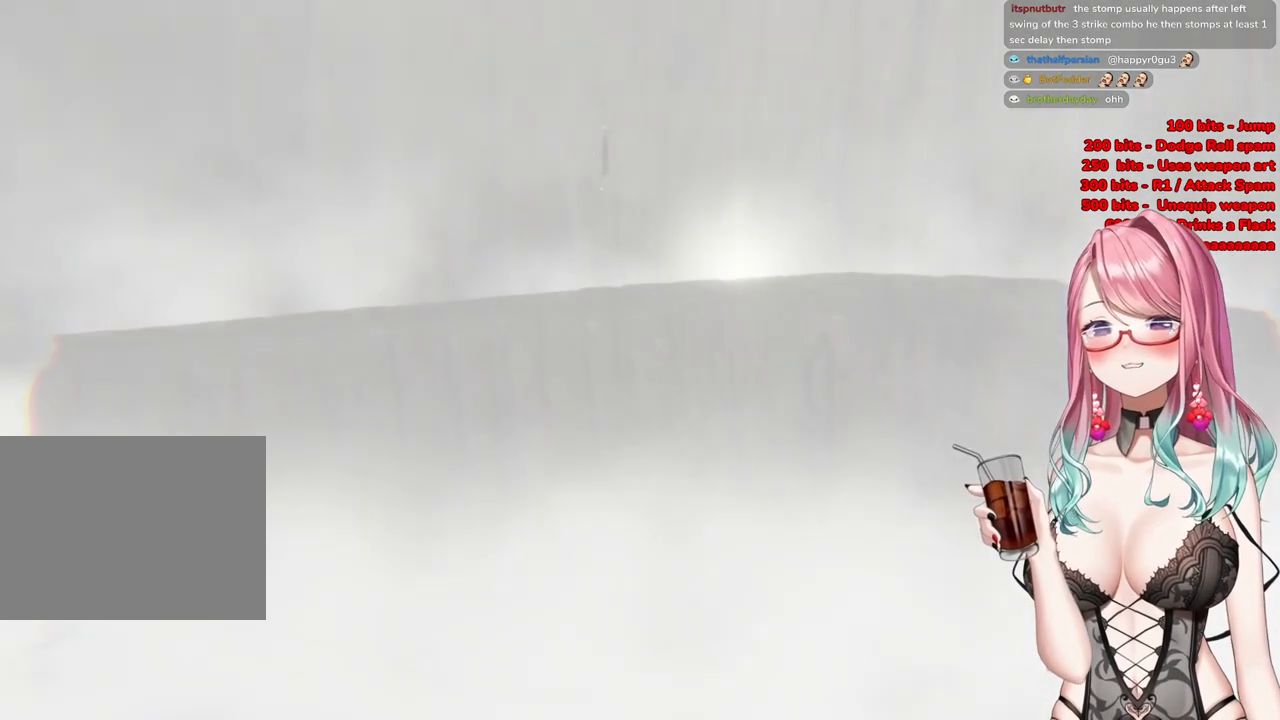
{"buttons": [], "left_stick": "center", "right_stick": "center", "events": [[283, "left_stick", "up-right"], [483, "left_stick", "center"]]}
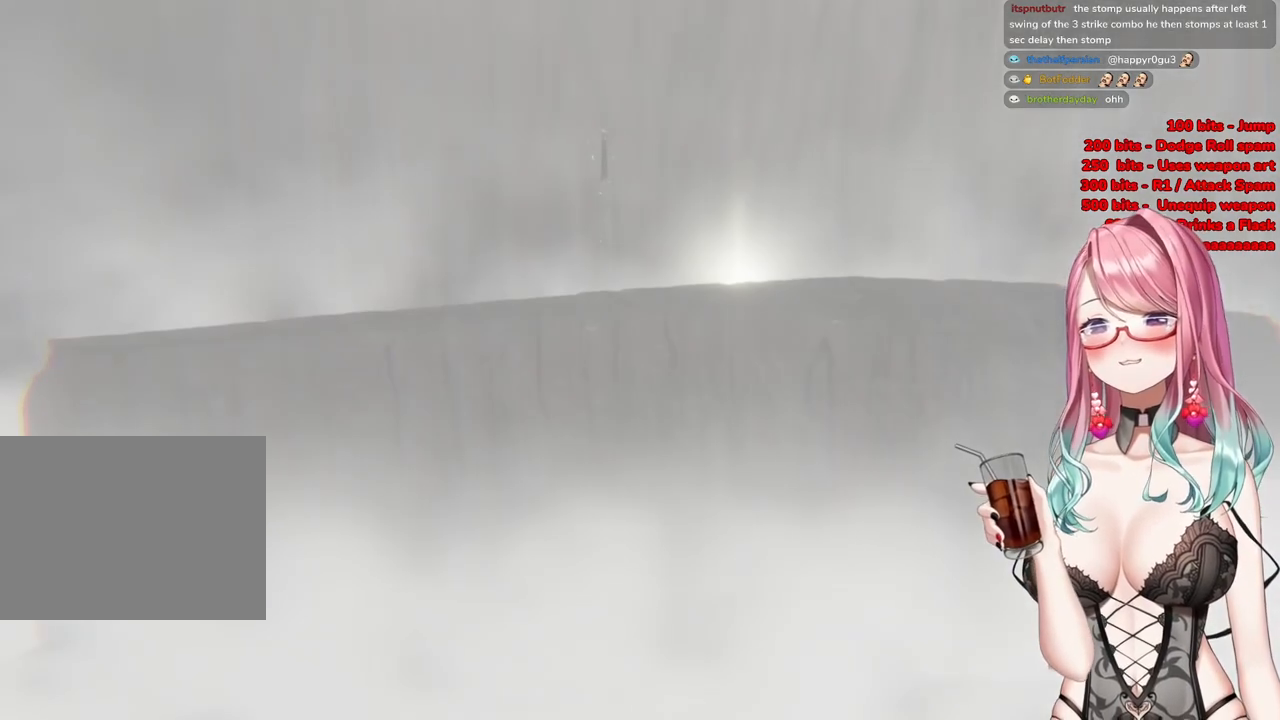
{"buttons": [], "left_stick": "center", "right_stick": "center", "events": []}
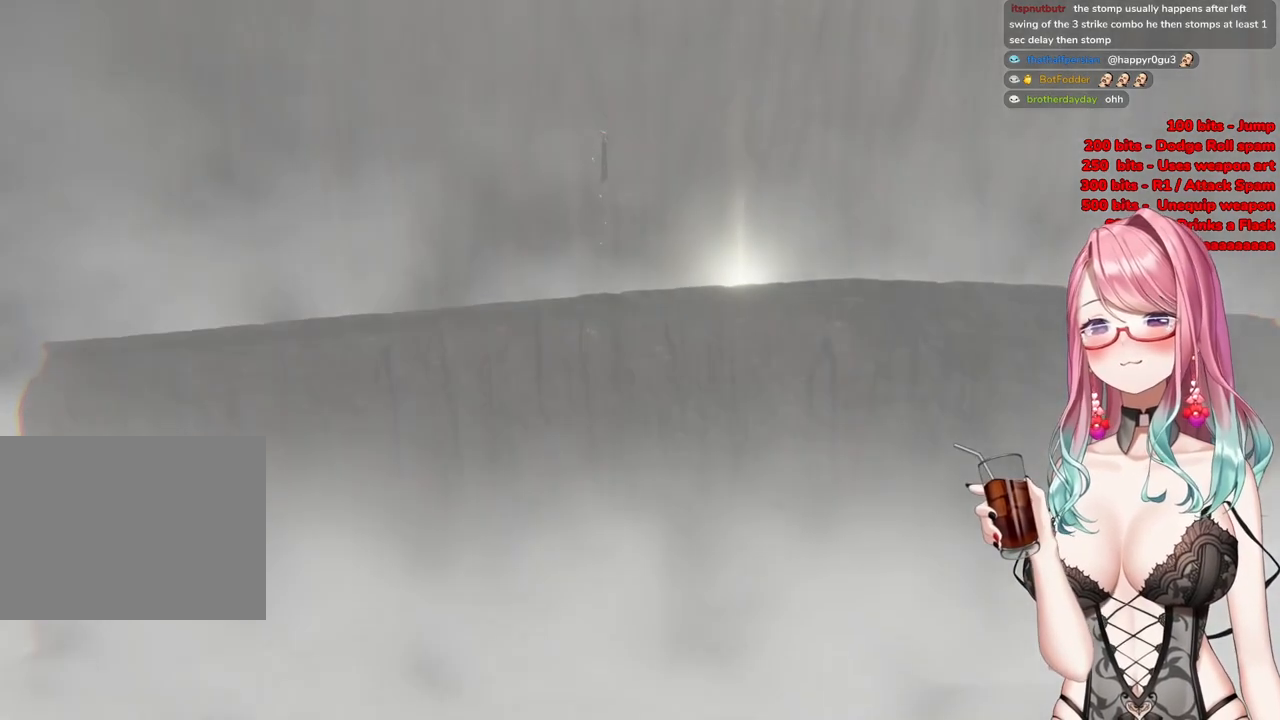
{"buttons": [], "left_stick": "up-right", "right_stick": "center", "events": [[333, "left_stick", "up-right"]]}
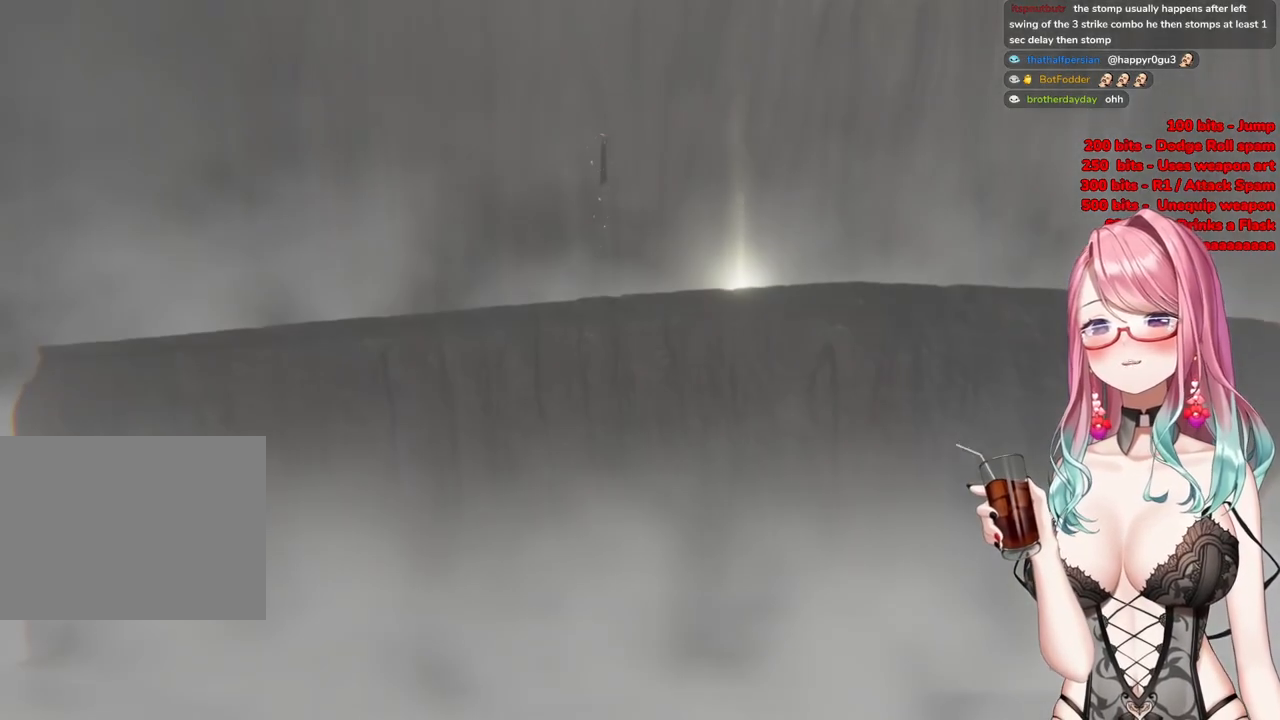
{"buttons": [], "left_stick": "right", "right_stick": "center", "events": [[184, "left_stick", "right"]]}
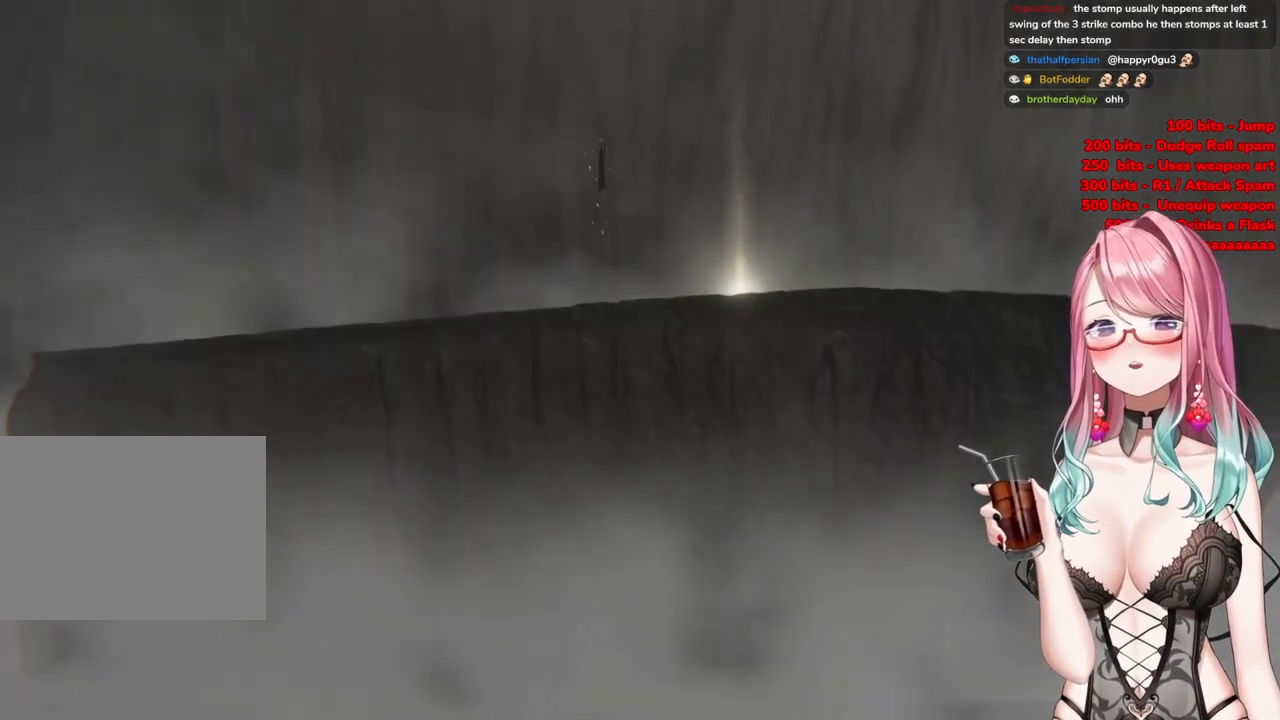
{"buttons": [], "left_stick": "right", "right_stick": "center", "events": []}
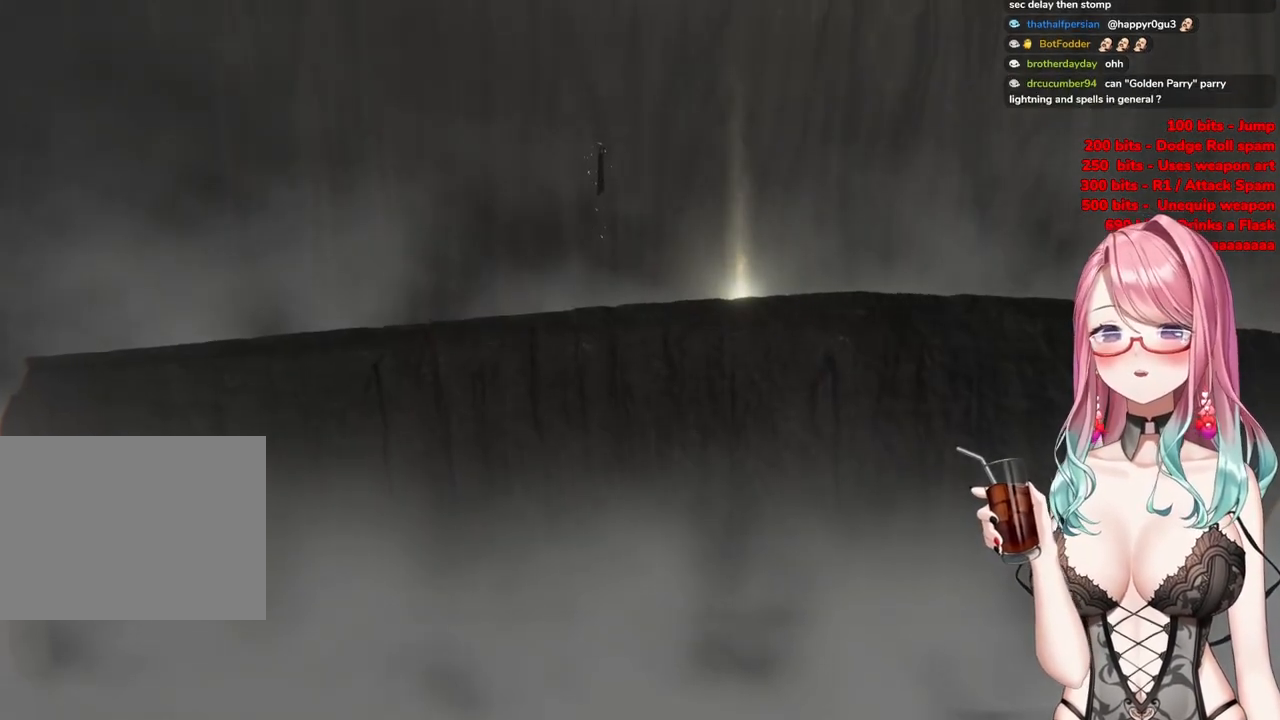
{"buttons": [], "left_stick": "right", "right_stick": "center", "events": []}
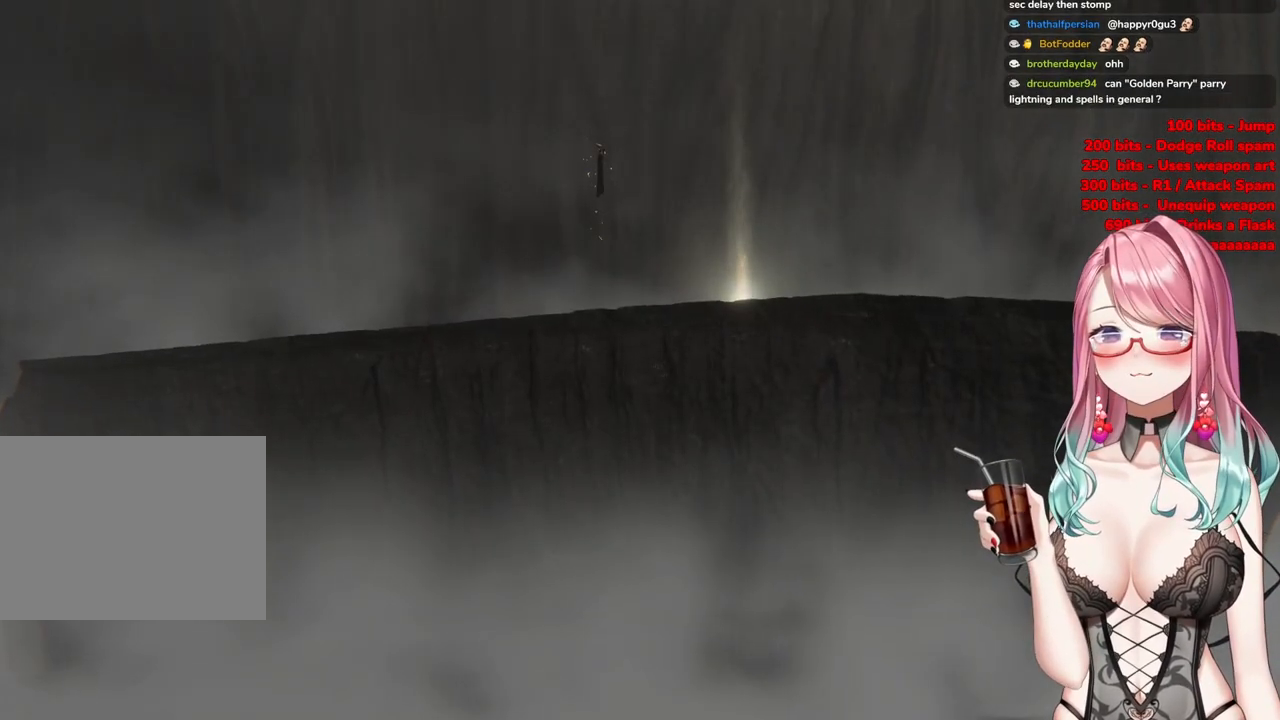
{"buttons": [], "left_stick": "right", "right_stick": "center", "events": []}
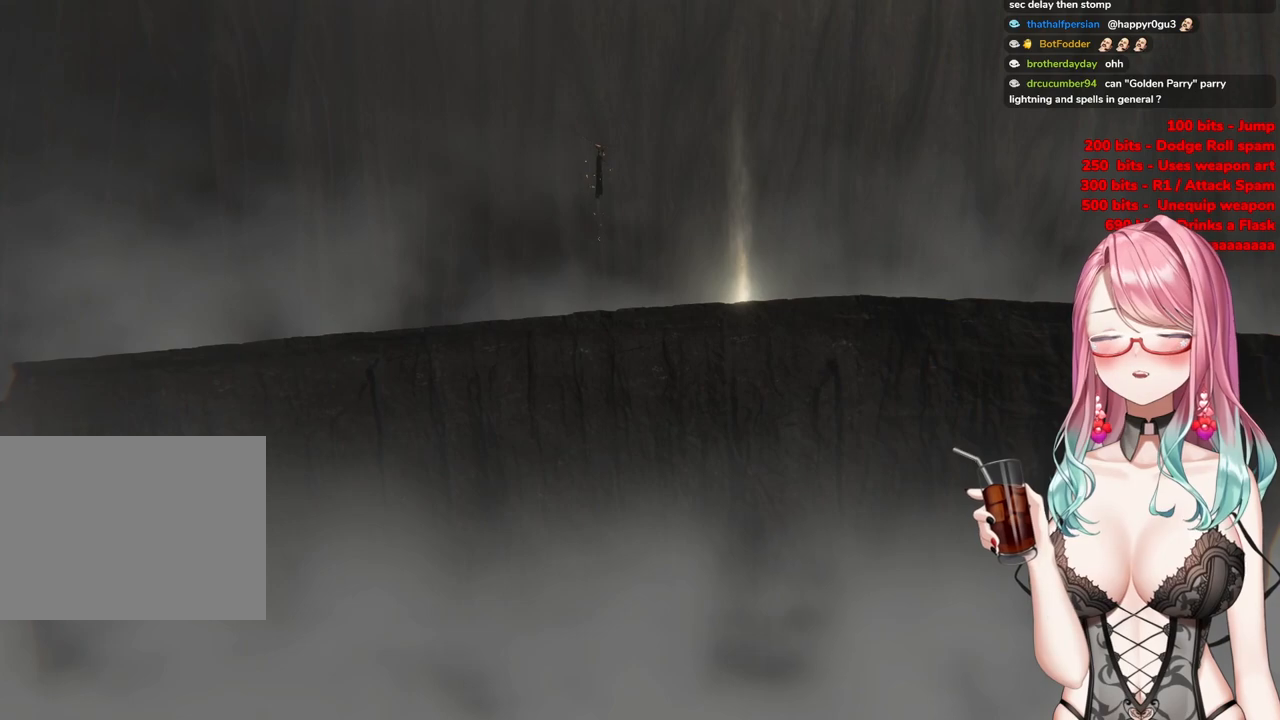
{"buttons": [], "left_stick": "right", "right_stick": "center", "events": []}
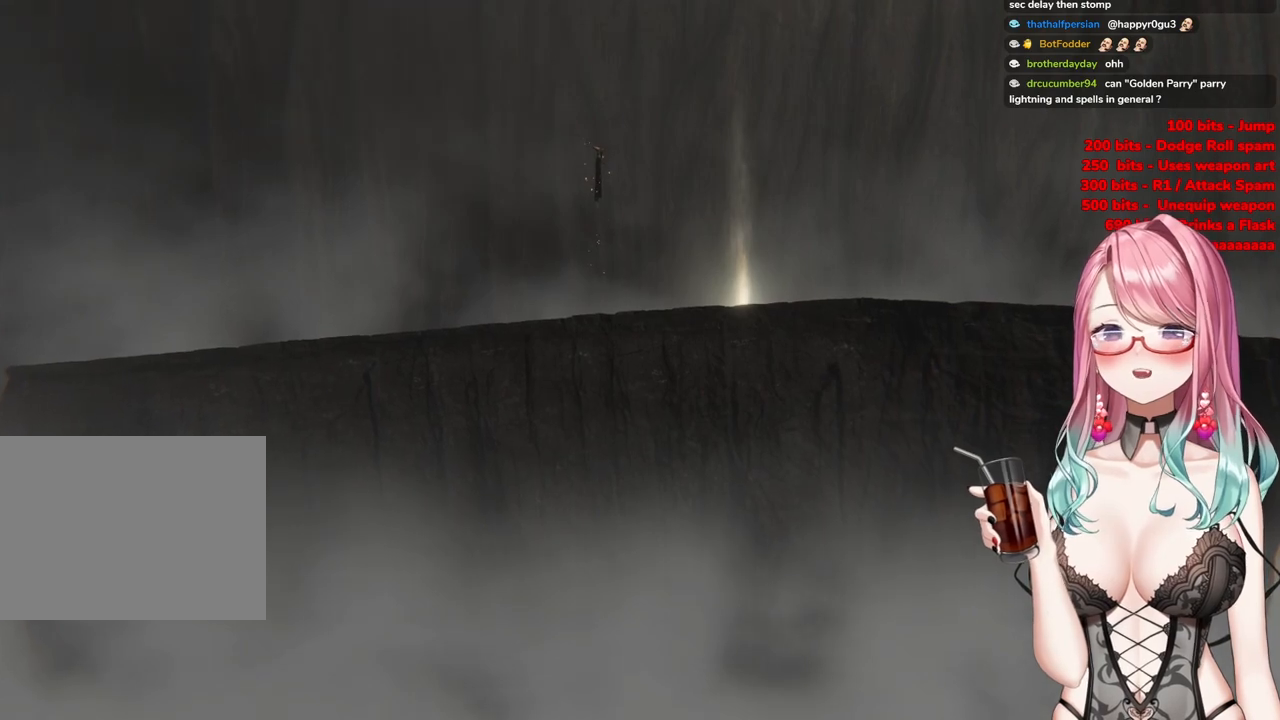
{"buttons": [], "left_stick": "right", "right_stick": "center", "events": []}
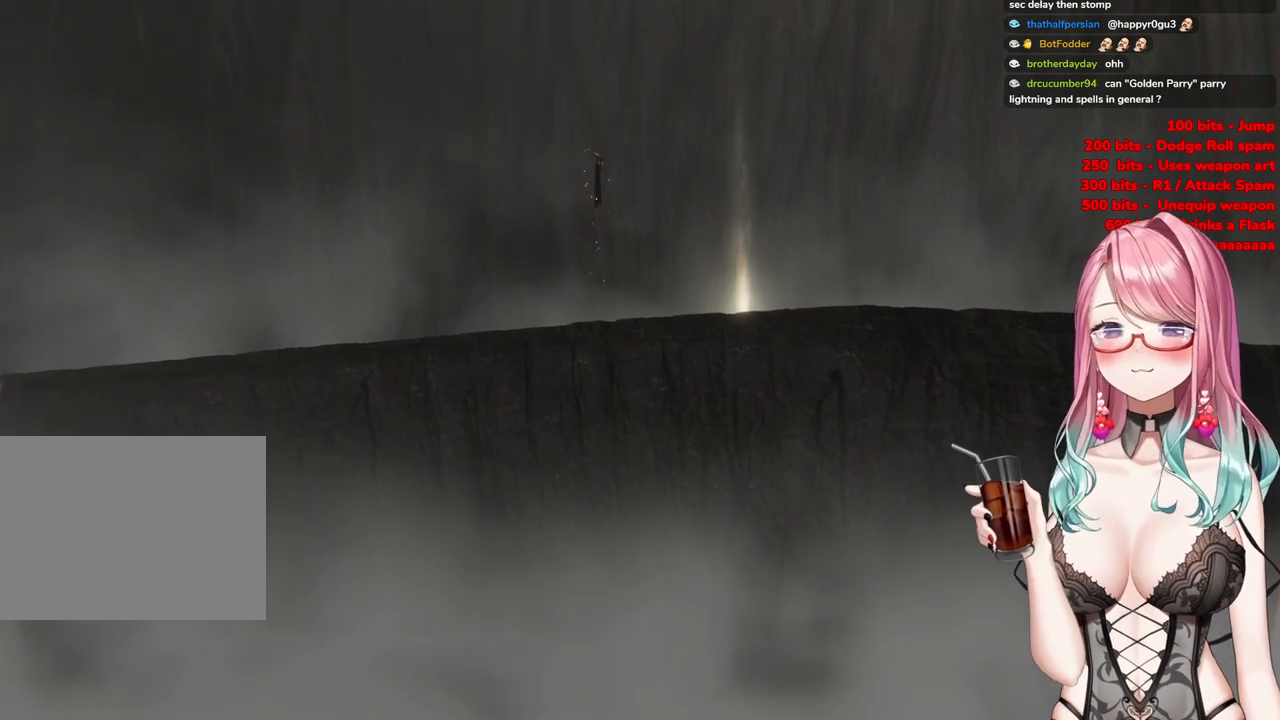
{"buttons": [], "left_stick": "up", "right_stick": "center", "events": [[84, "left_stick", "up"]]}
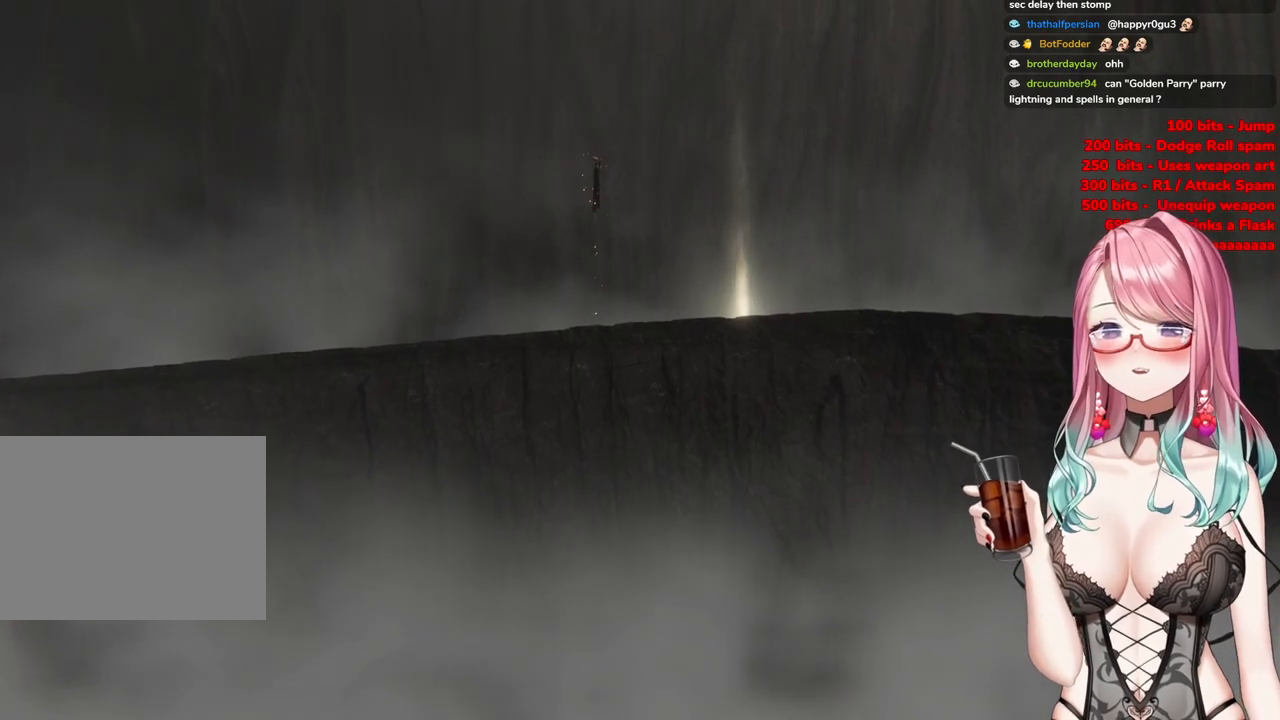
{"buttons": [], "left_stick": "center", "right_stick": "center", "events": [[16, "left_stick", "center"]]}